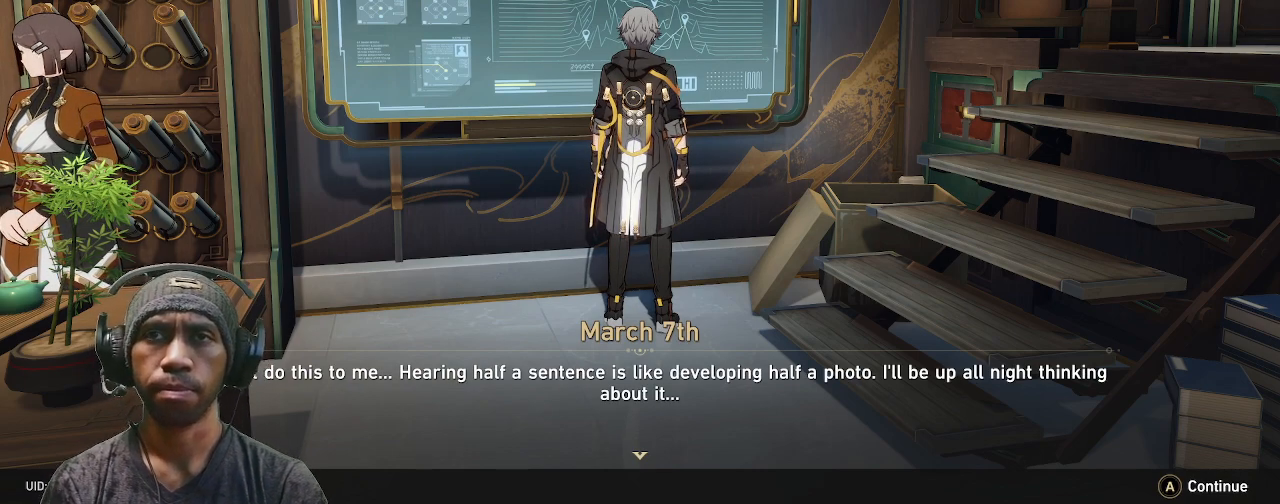
Gameplay with a controller (PlayStation layout); each line is a JSON object with the inputs held at the frame after it. "events" lists button and stick changes between this image and that frame as [ms after this image, input, new state], when the widget could be followed in between. Not read: L3 R3.
{"buttons": ["R2"], "left_stick": "center", "right_stick": "center", "events": []}
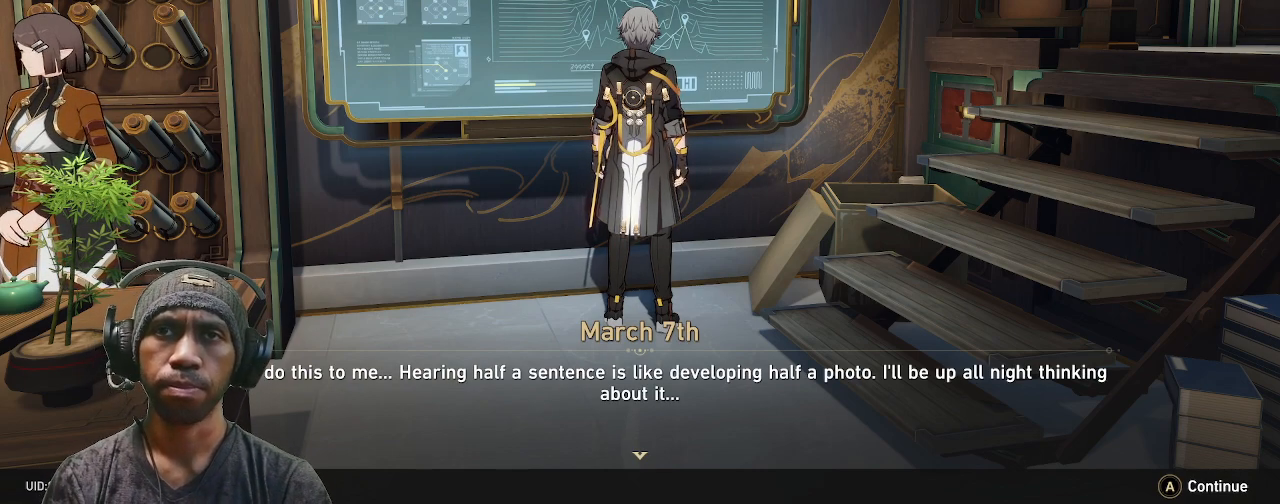
{"buttons": ["R2"], "left_stick": "center", "right_stick": "center", "events": []}
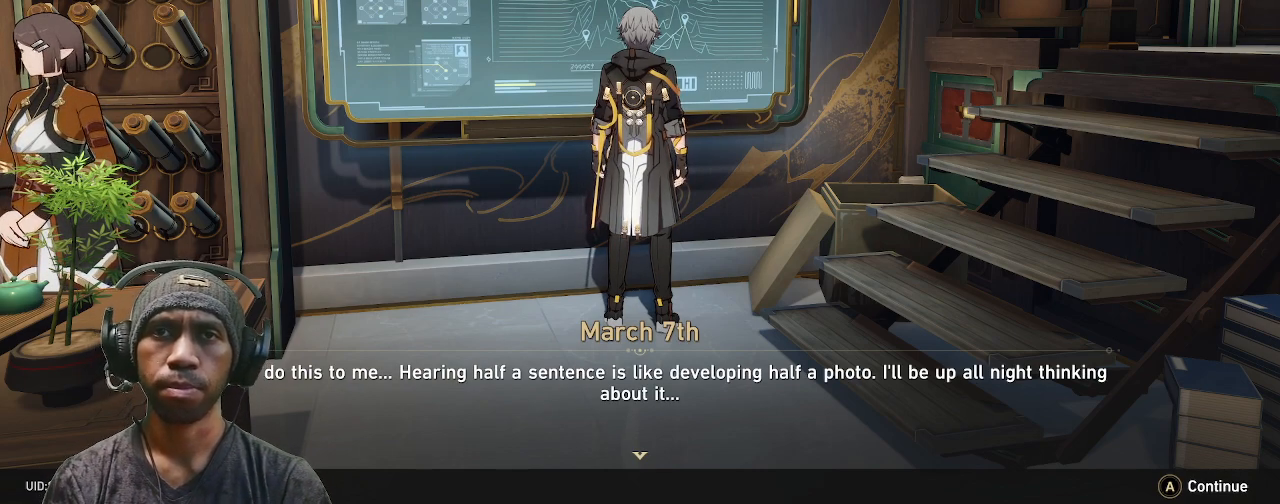
{"buttons": ["R2"], "left_stick": "center", "right_stick": "center", "events": []}
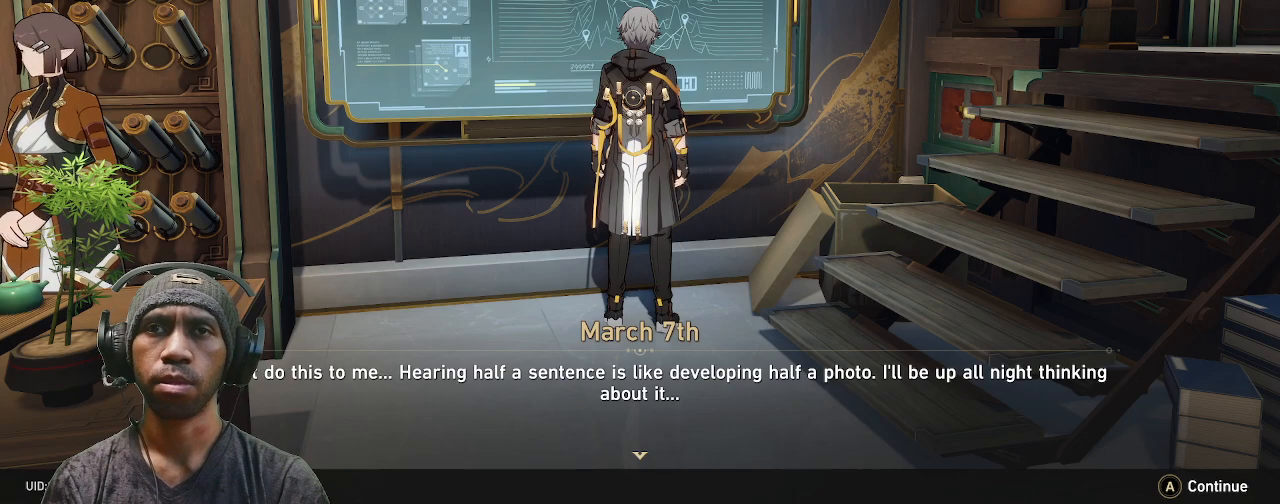
{"buttons": ["R2"], "left_stick": "center", "right_stick": "center", "events": []}
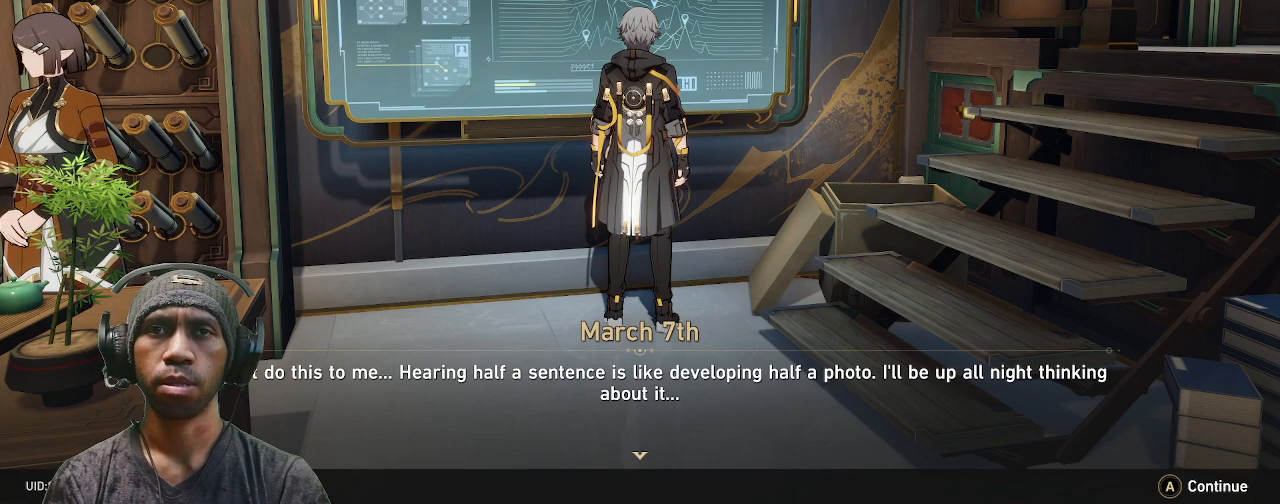
{"buttons": ["R2"], "left_stick": "center", "right_stick": "center", "events": []}
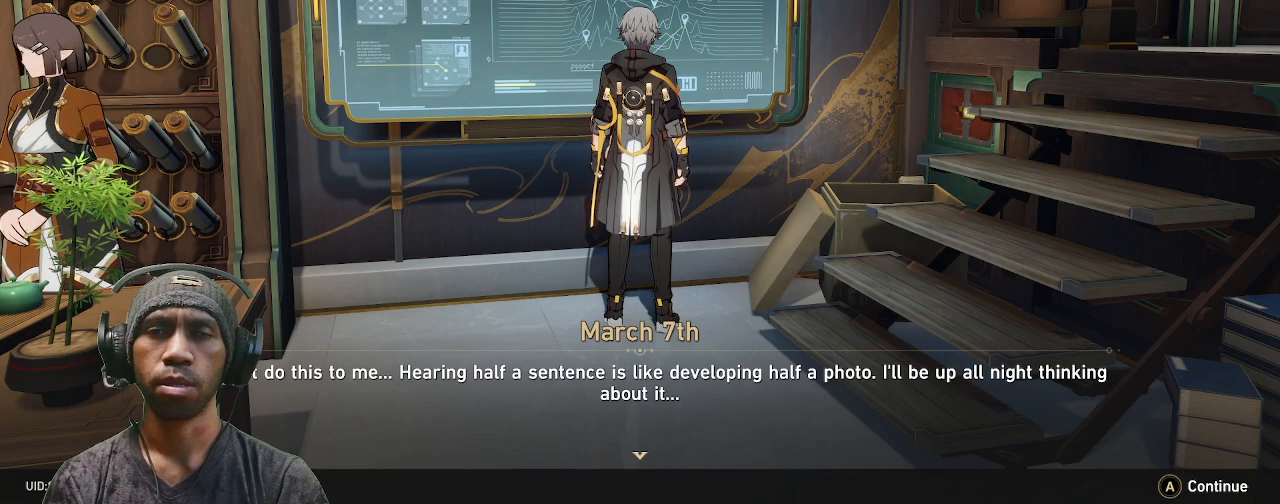
{"buttons": ["R2"], "left_stick": "center", "right_stick": "center", "events": []}
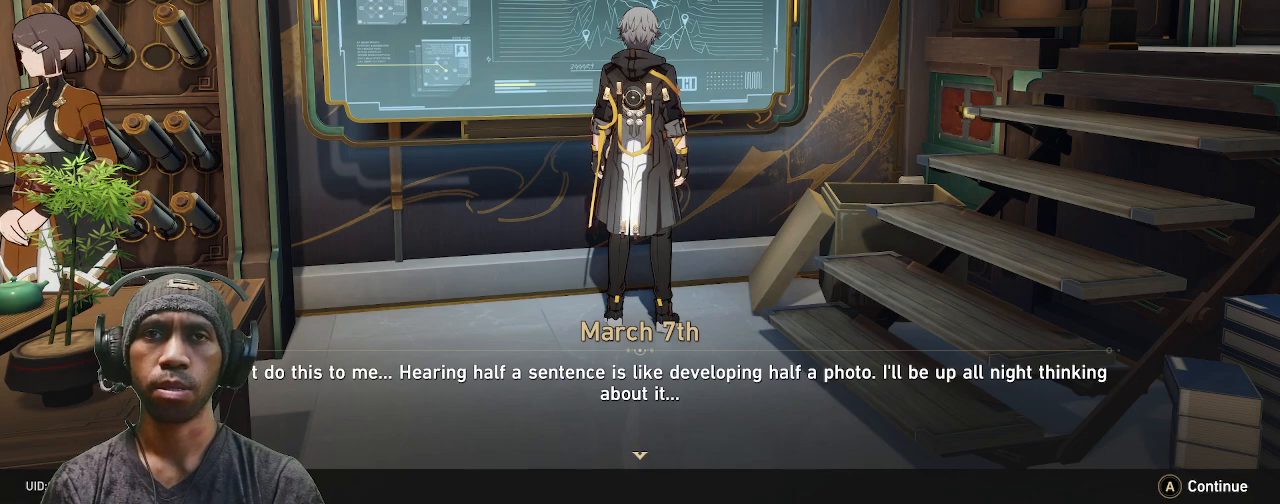
{"buttons": ["R2"], "left_stick": "center", "right_stick": "center", "events": []}
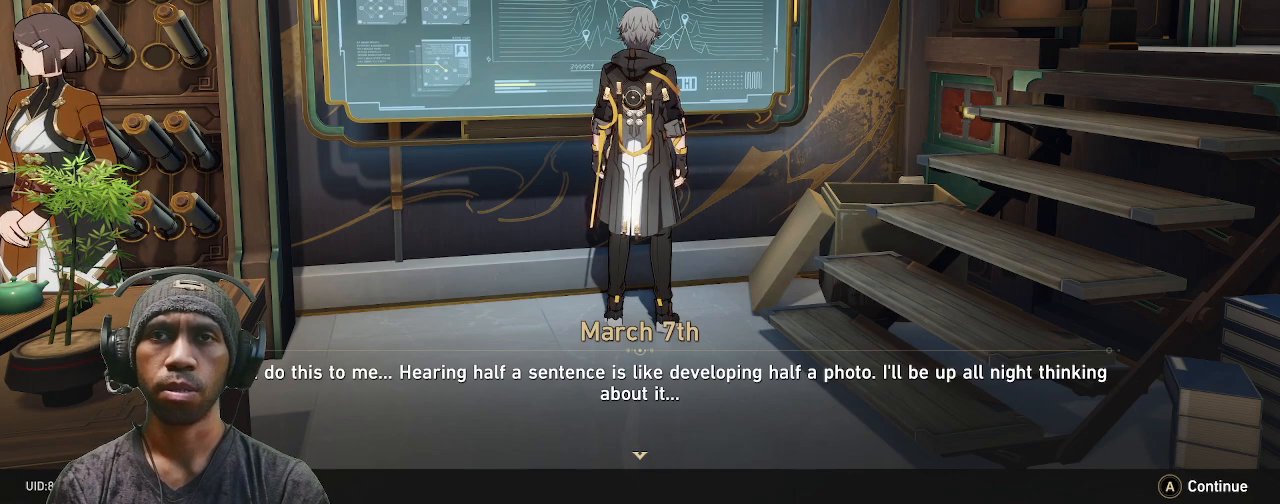
{"buttons": ["R2"], "left_stick": "center", "right_stick": "center", "events": []}
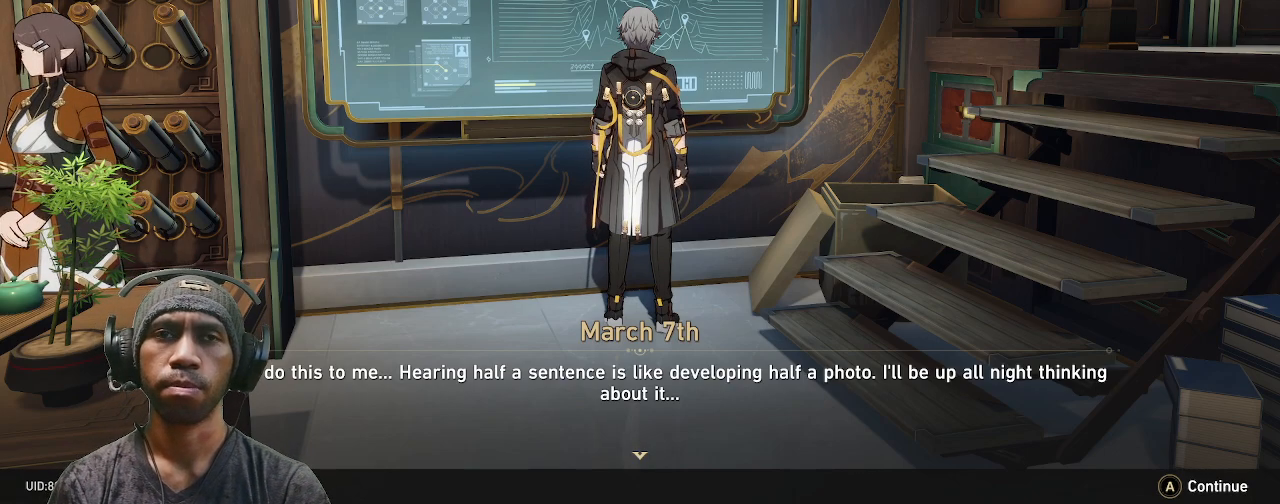
{"buttons": ["R2"], "left_stick": "center", "right_stick": "center", "events": [[333, "CROSS", "down"], [483, "CROSS", "up"]]}
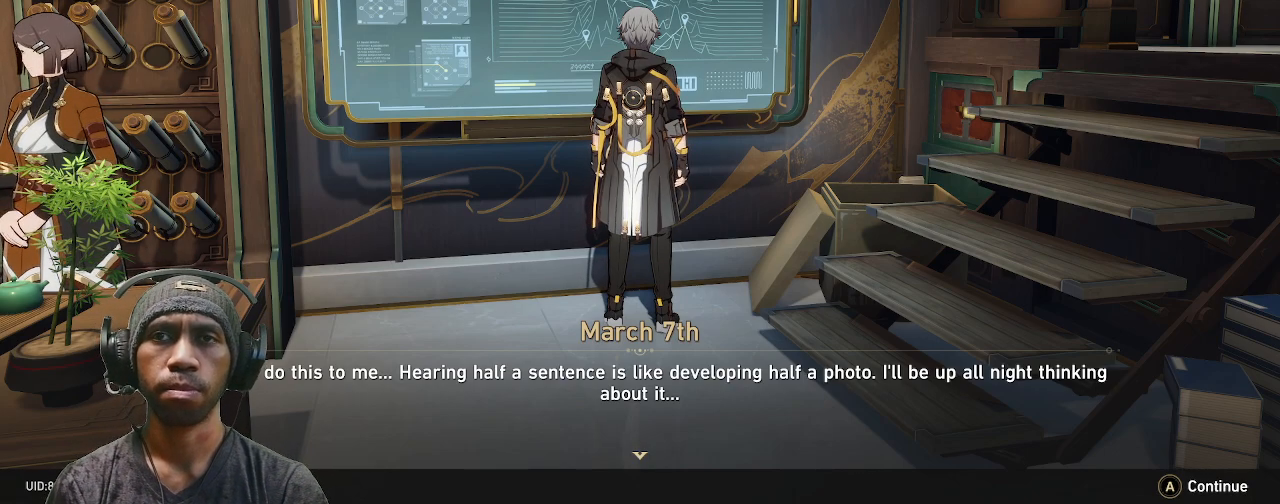
{"buttons": ["R2"], "left_stick": "center", "right_stick": "center", "events": []}
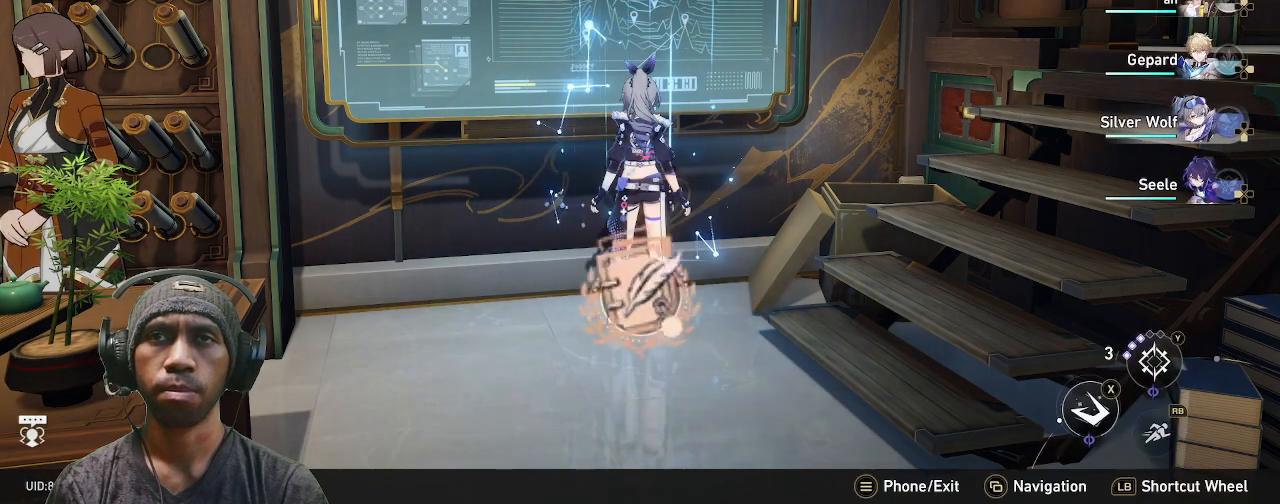
{"buttons": ["R2"], "left_stick": "center", "right_stick": "center", "events": []}
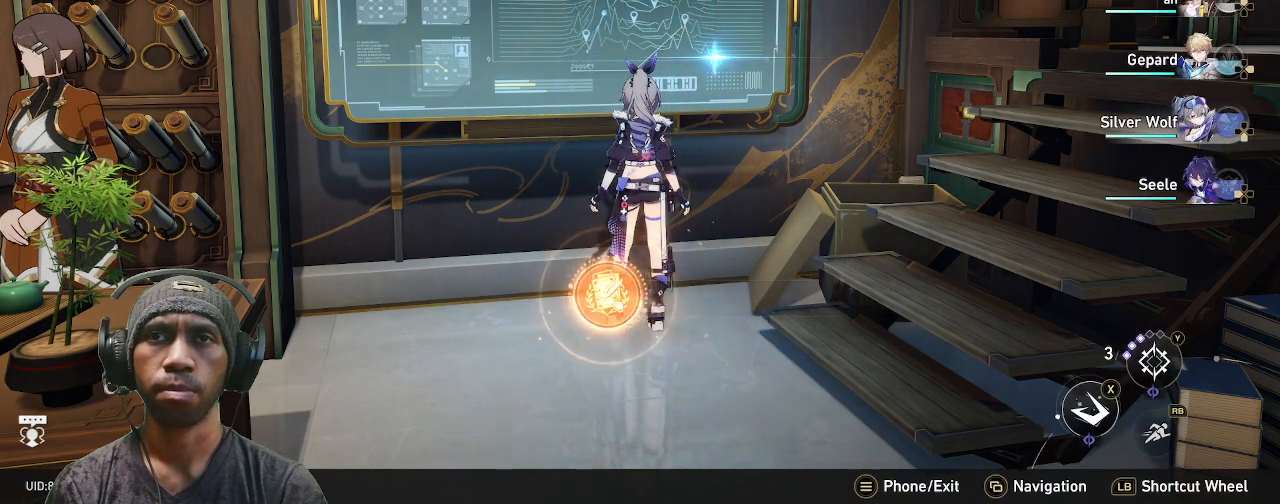
{"buttons": ["R2"], "left_stick": "down", "right_stick": "center", "events": [[333, "left_stick", "down"]]}
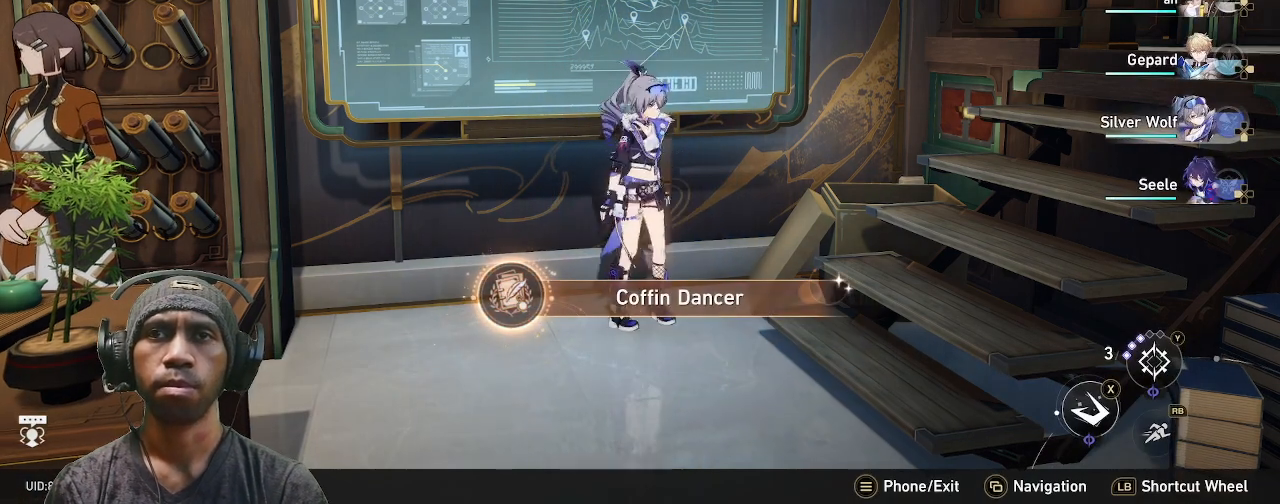
{"buttons": ["R2"], "left_stick": "center", "right_stick": "center", "events": [[183, "left_stick", "center"]]}
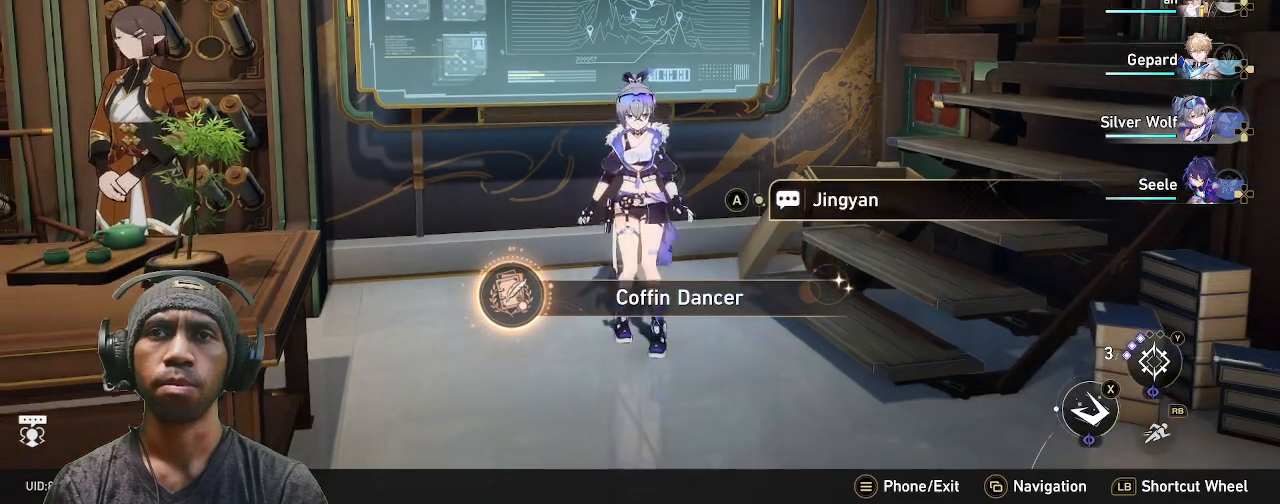
{"buttons": ["R2"], "left_stick": "down", "right_stick": "center", "events": [[133, "left_stick", "down"]]}
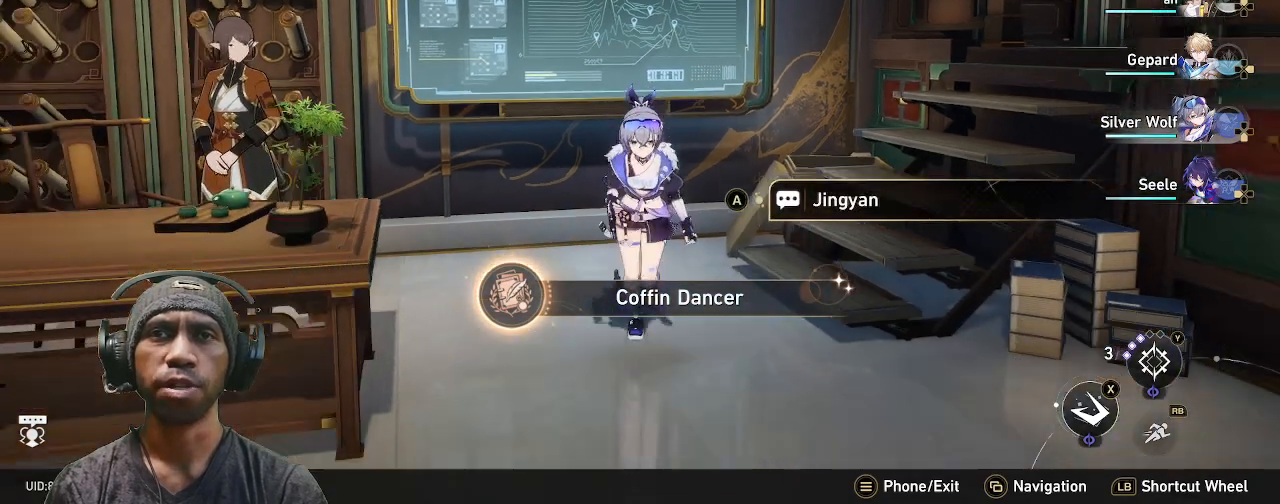
{"buttons": ["R2"], "left_stick": "center", "right_stick": "center", "events": [[67, "left_stick", "center"]]}
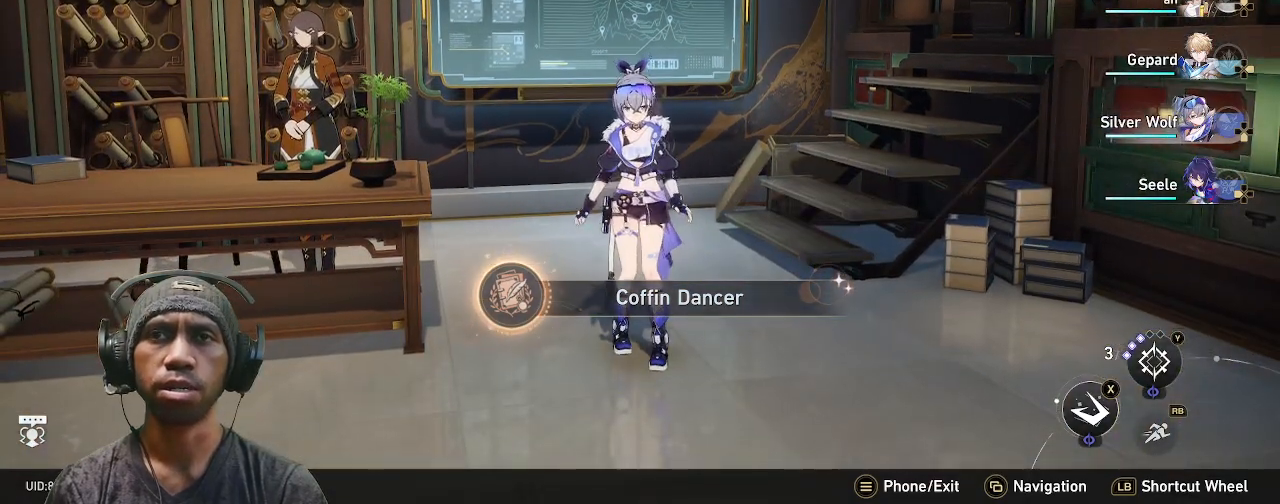
{"buttons": ["R2"], "left_stick": "center", "right_stick": "center", "events": []}
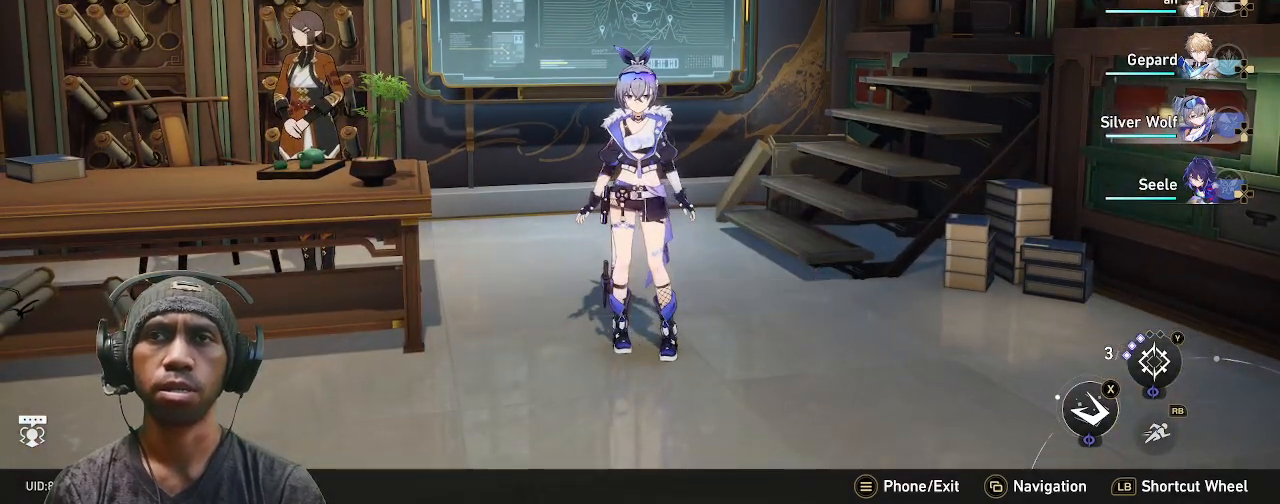
{"buttons": ["R2"], "left_stick": "center", "right_stick": "center", "events": []}
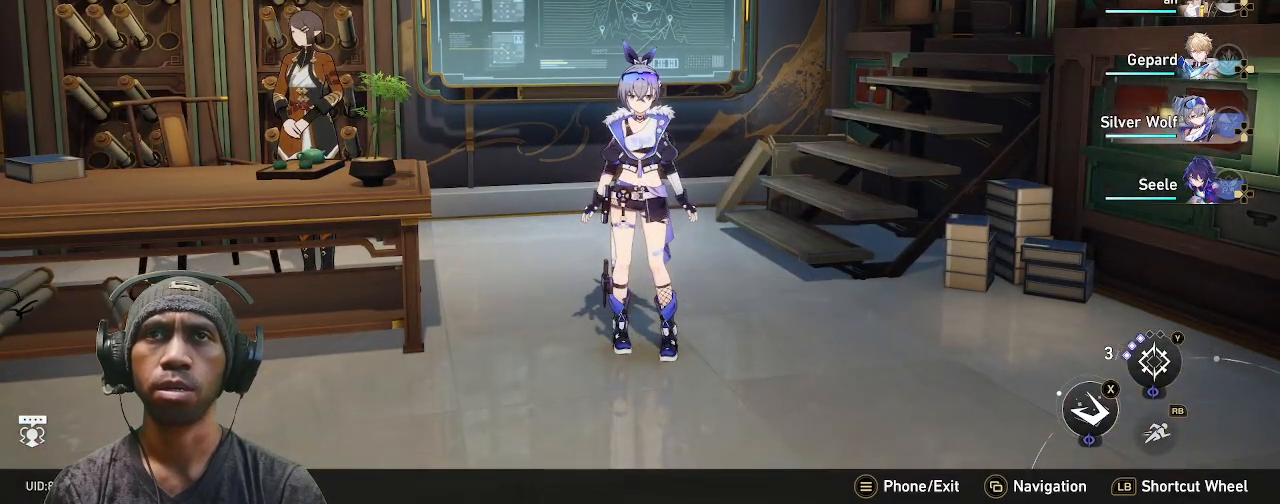
{"buttons": ["R2"], "left_stick": "center", "right_stick": "center", "events": [[267, "START", "down"], [433, "START", "up"]]}
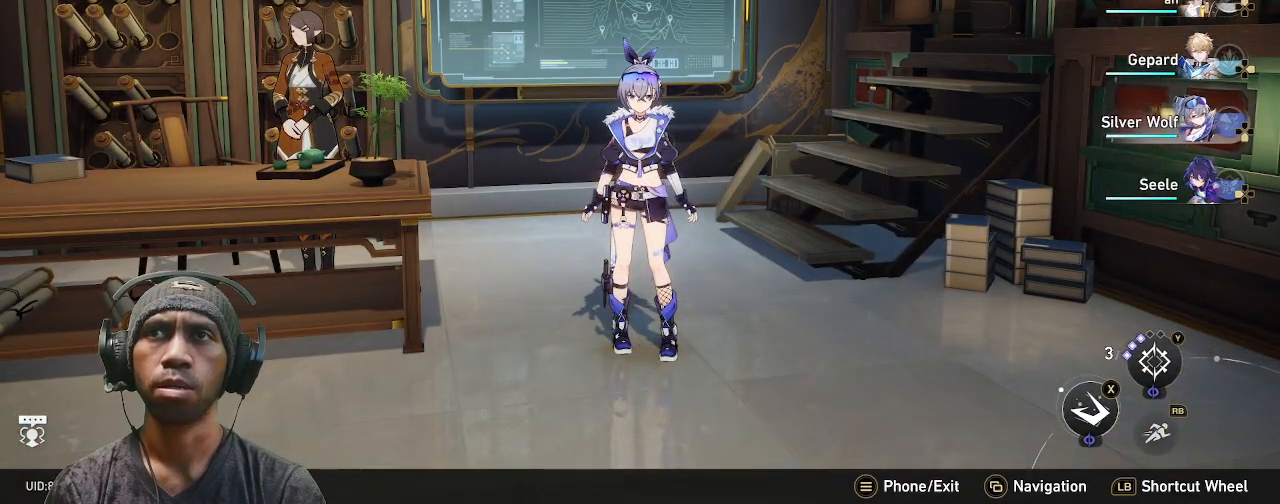
{"buttons": ["R2", "DPAD_RIGHT"], "left_stick": "center", "right_stick": "center", "events": [[500, "DPAD_RIGHT", "down"]]}
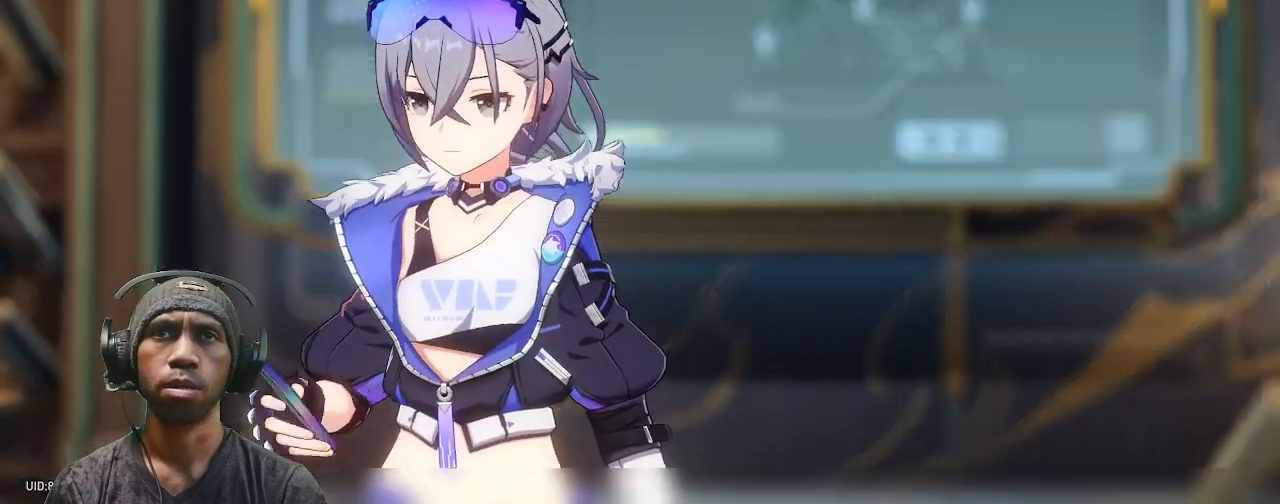
{"buttons": ["R2"], "left_stick": "center", "right_stick": "center", "events": [[33, "DPAD_RIGHT", "up"]]}
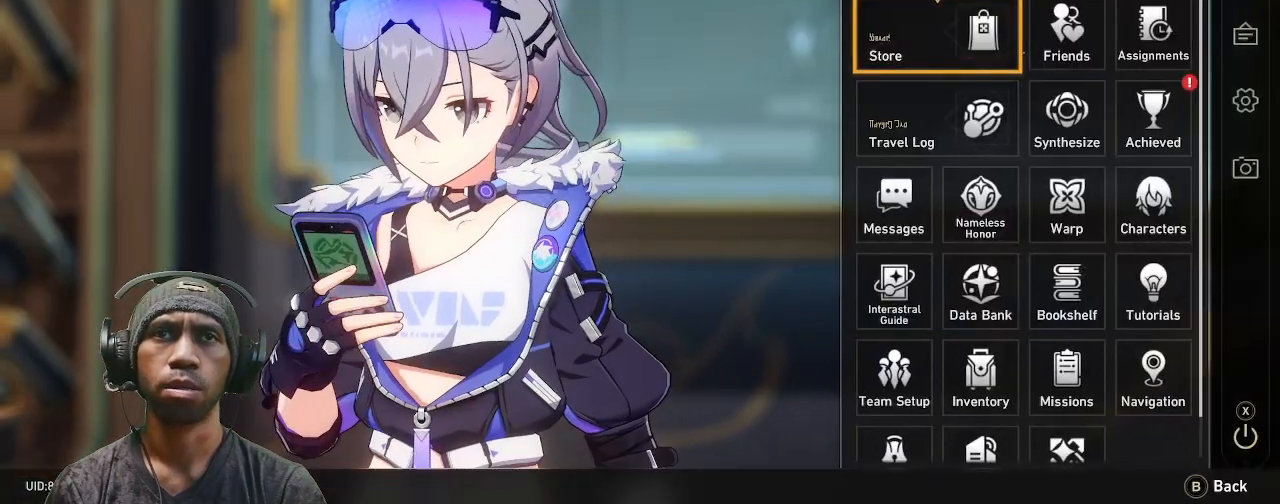
{"buttons": ["R2"], "left_stick": "right", "right_stick": "center", "events": [[83, "left_stick", "right"], [233, "left_stick", "center"], [367, "left_stick", "right"]]}
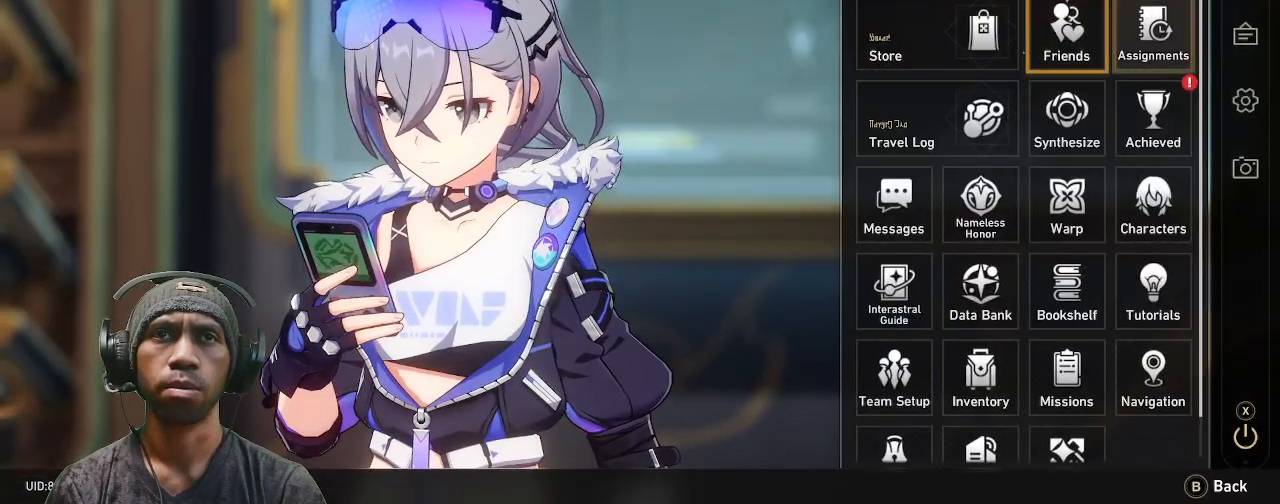
{"buttons": ["CROSS", "R2"], "left_stick": "center", "right_stick": "center", "events": [[17, "left_stick", "center"], [167, "left_stick", "down"], [367, "left_stick", "center"], [433, "CROSS", "down"]]}
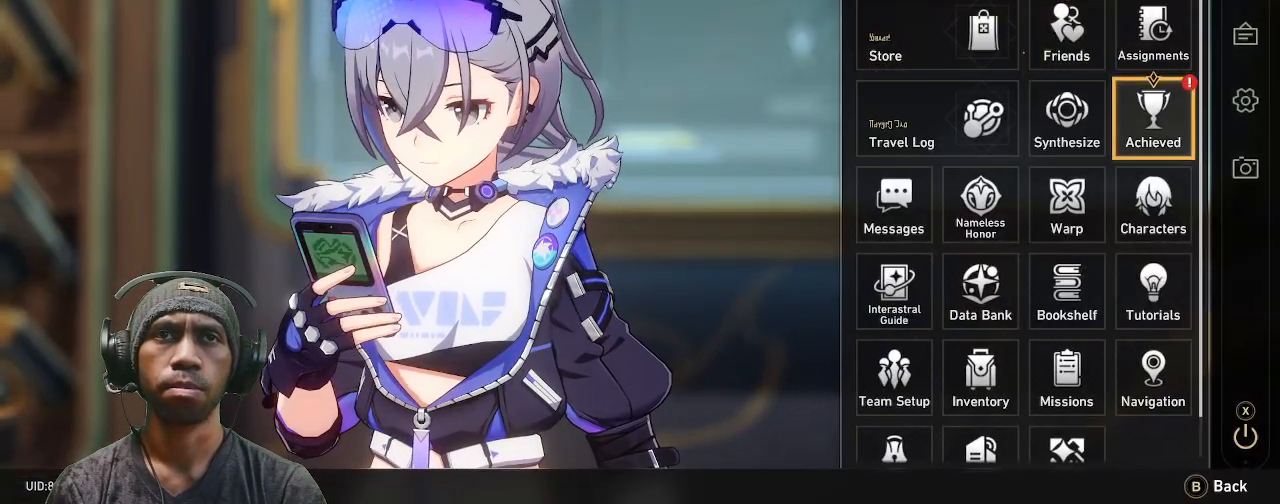
{"buttons": ["R2"], "left_stick": "center", "right_stick": "center", "events": [[83, "CROSS", "up"]]}
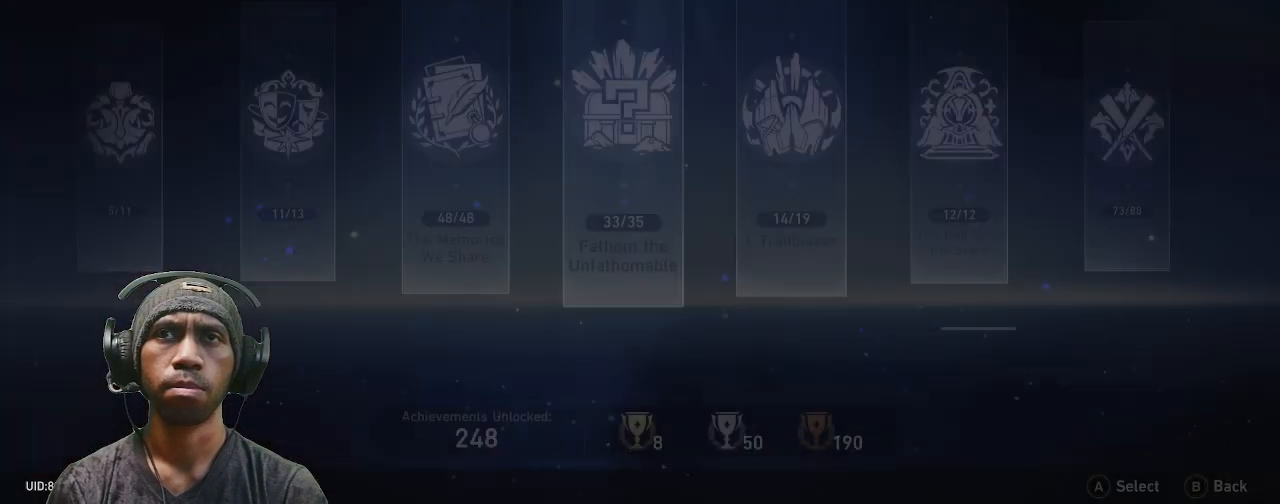
{"buttons": ["R2"], "left_stick": "center", "right_stick": "center", "events": []}
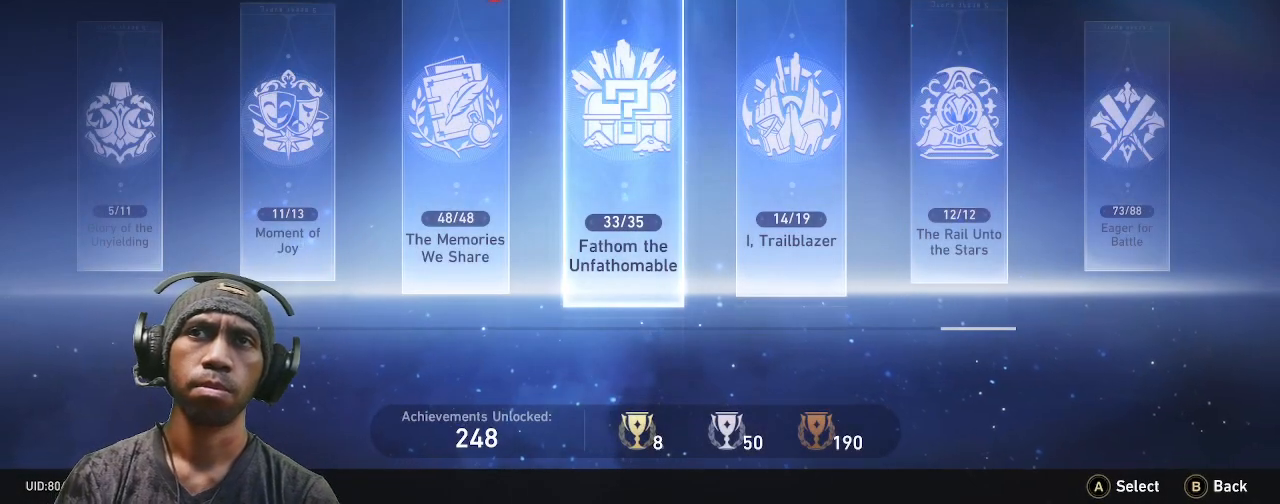
{"buttons": ["R2"], "left_stick": "center", "right_stick": "center", "events": [[150, "left_stick", "left"], [267, "left_stick", "center"]]}
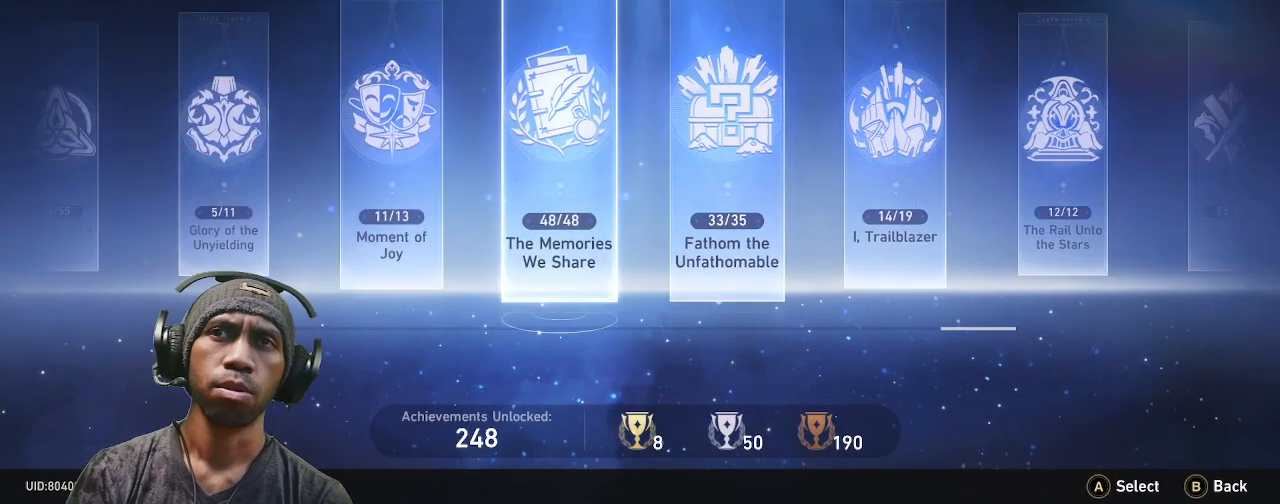
{"buttons": ["R2"], "left_stick": "center", "right_stick": "center", "events": [[233, "CROSS", "down"], [383, "CROSS", "up"]]}
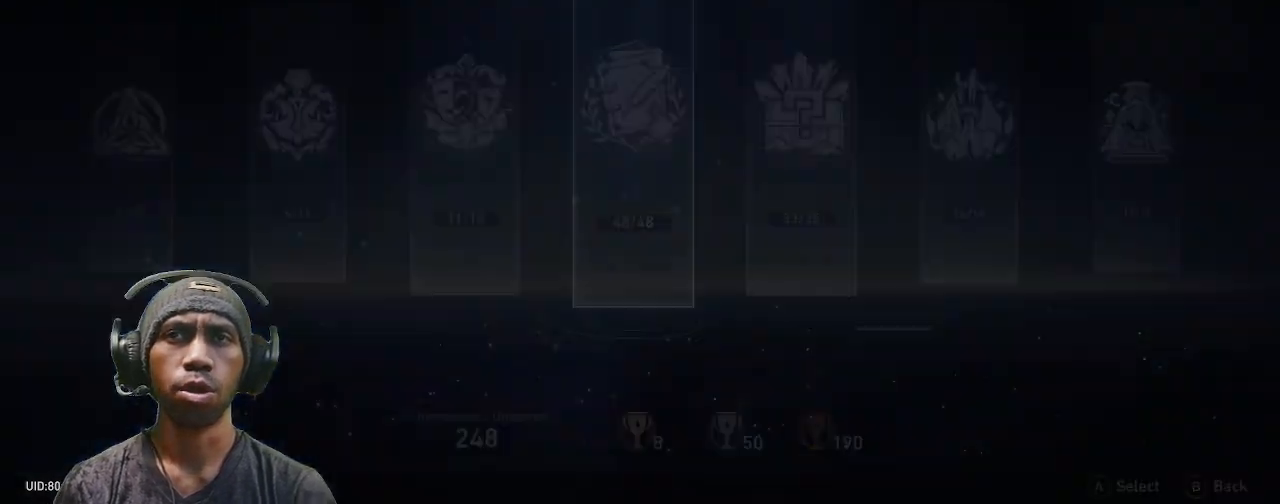
{"buttons": ["R2"], "left_stick": "center", "right_stick": "center", "events": []}